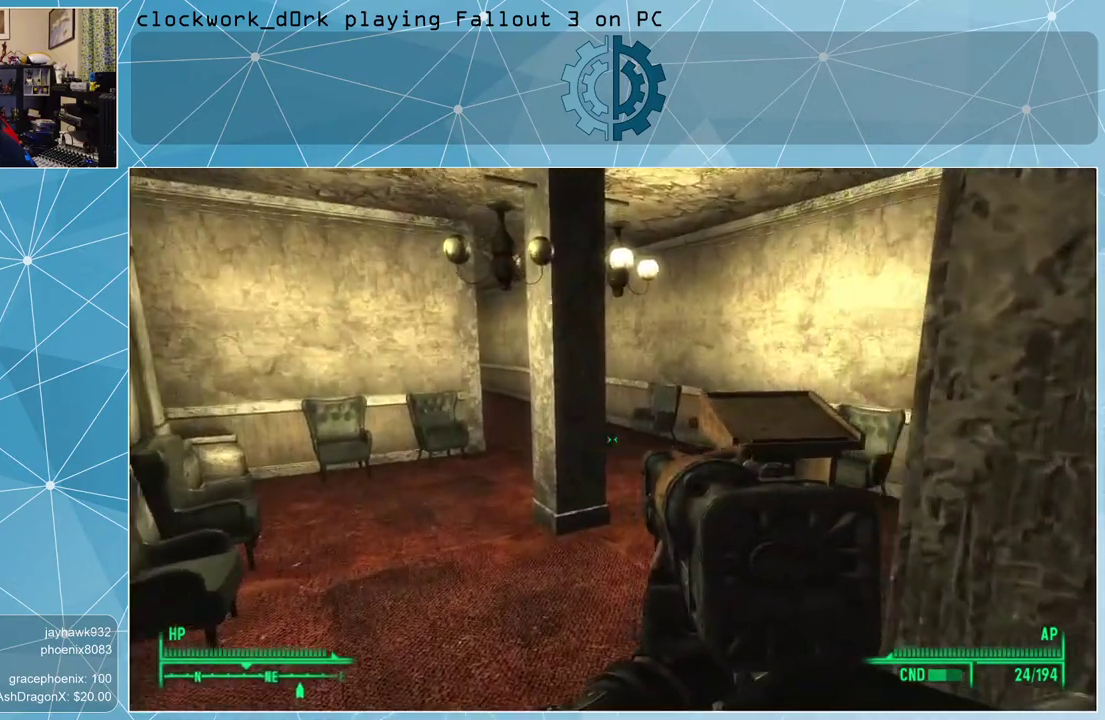
Gameplay with keyboard and mouse; each line is a JSON object with the keys and mouse buttons held at the frame after it. "events" lists presses ("down") and releases ("up") of "1", "2", "3", "4", "5", "a", "alt", "c", "ctrl", "d", "e", "f", "q", "r", "s", "shift", "space", "tab", "v", "w", "x", "z", "mouse_left", "mouse_middle", "mouse_right", "mouse_wheel_up" and "mouse_wheel_down" between this image and that frame as [ms after this image, input, new state], when the widget could be followed in between. "mouse_left", "mouse_middle", "mouse_right", "mouse_wheel_up", "mouse_wheel_down" = the "left", "middle", "right", "wheel_up", "wheel_down" buttons of the "mouse" list. No other keys are recorded. Not read: mouse_move.
{"keys": ["a", "w"], "mouse": [], "events": []}
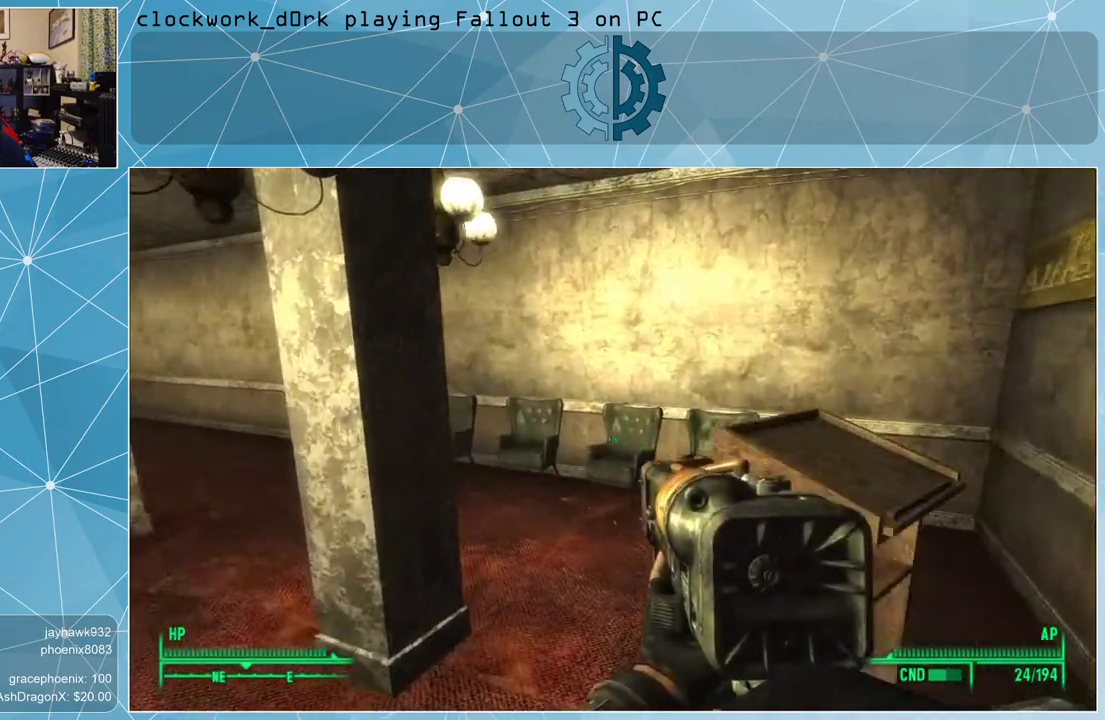
{"keys": [], "mouse": [], "events": [[233, "a", "up"], [233, "w", "up"]]}
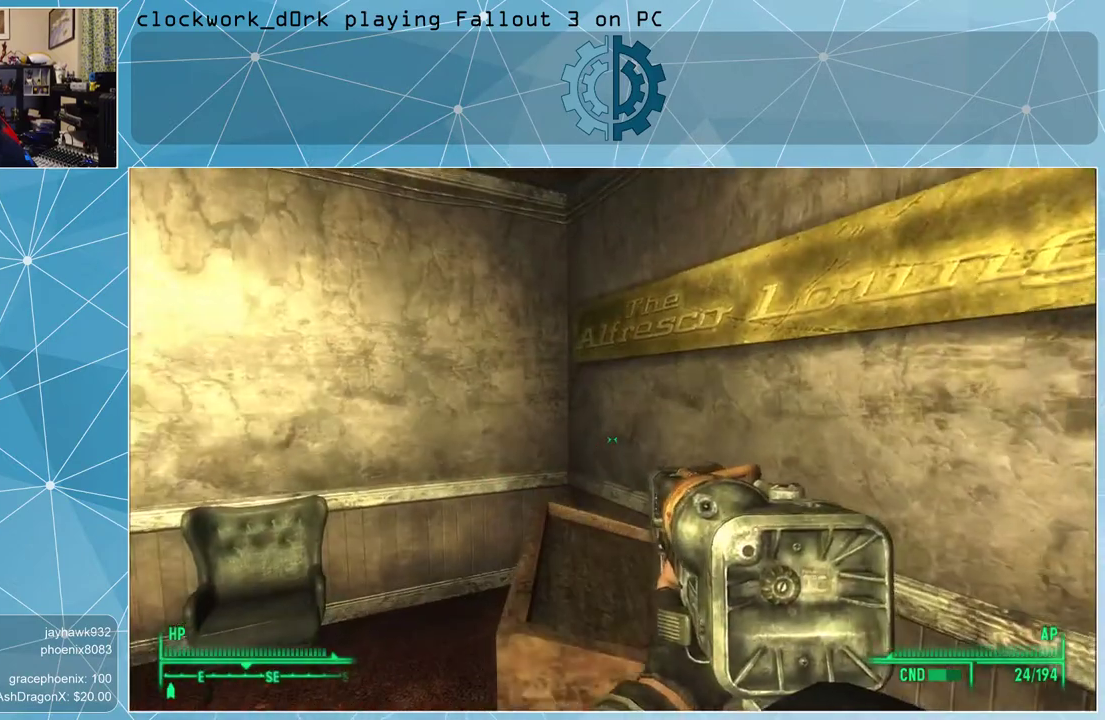
{"keys": [], "mouse": [], "events": []}
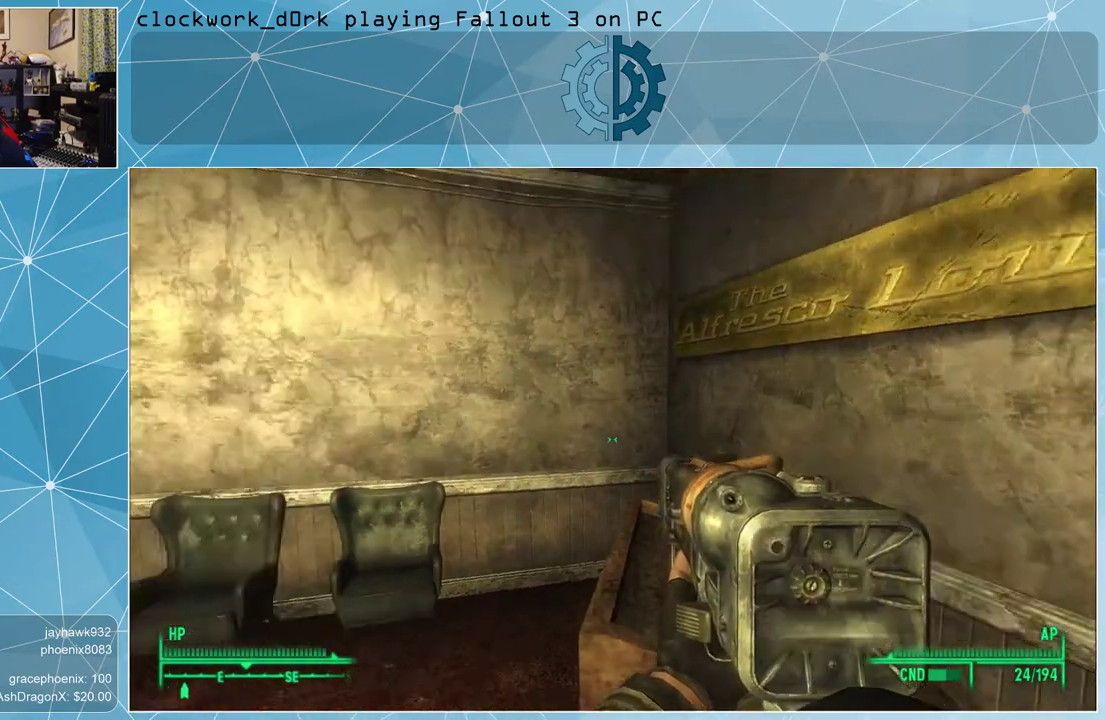
{"keys": [], "mouse": [], "events": [[267, "ctrl", "down"], [367, "ctrl", "up"]]}
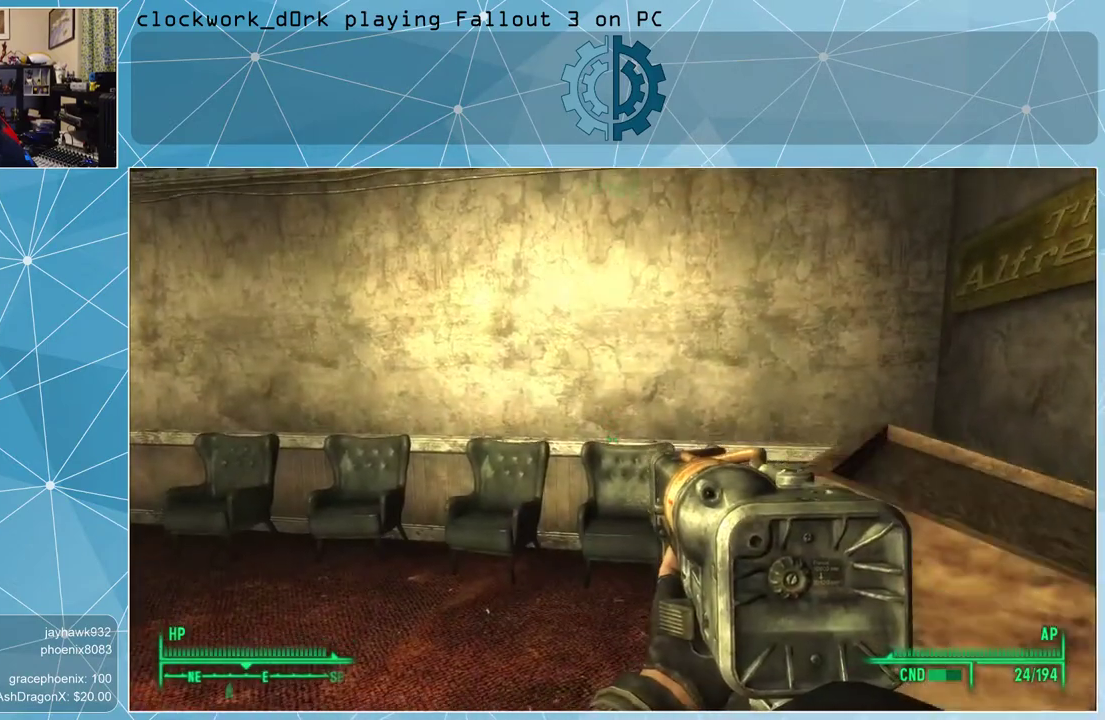
{"keys": ["w"], "mouse": [], "events": [[333, "a", "down"], [333, "w", "down"], [367, "a", "up"]]}
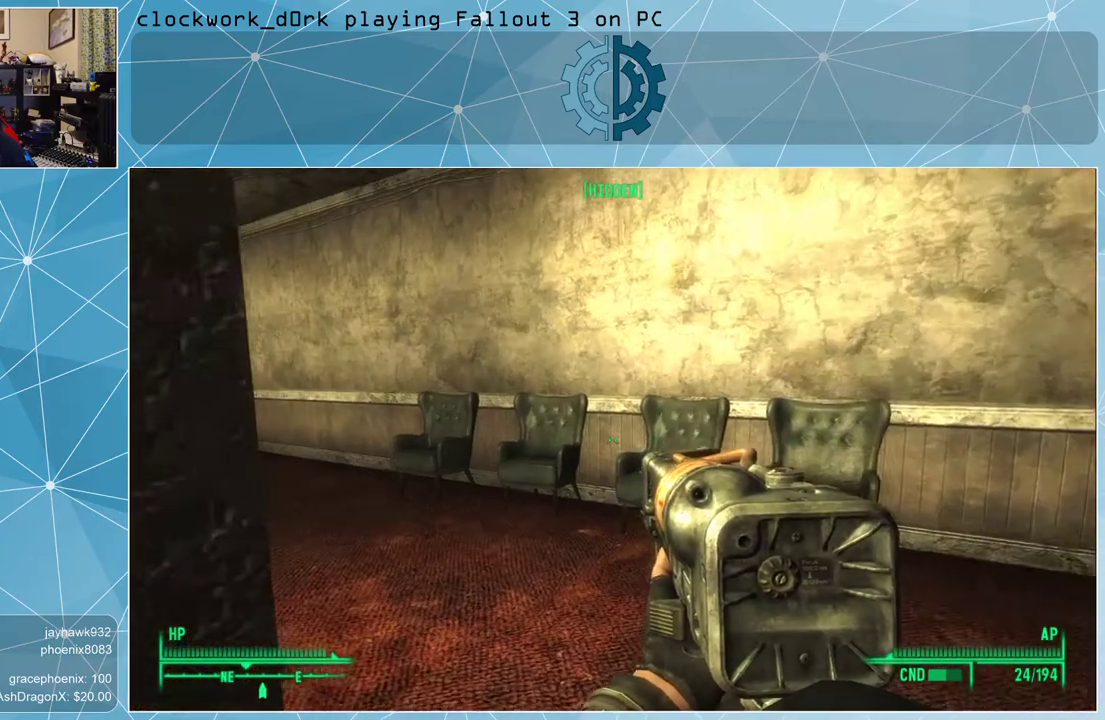
{"keys": ["w"], "mouse": [], "events": []}
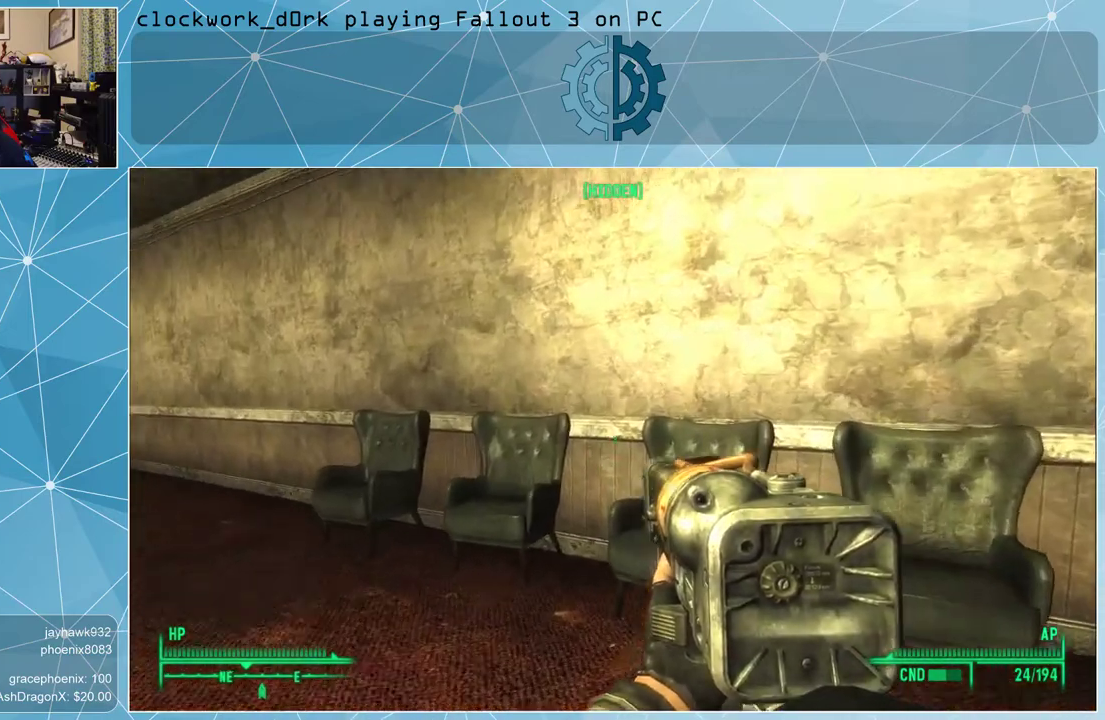
{"keys": ["a", "w"], "mouse": [], "events": [[367, "a", "down"]]}
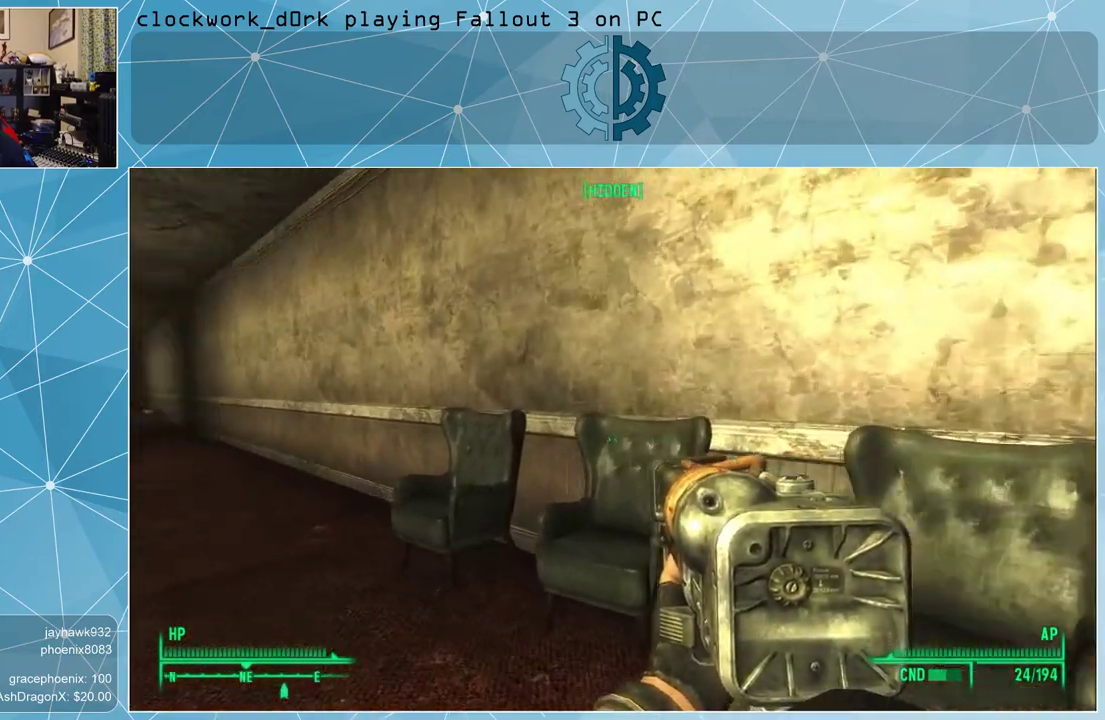
{"keys": ["w"], "mouse": [], "events": [[233, "a", "up"]]}
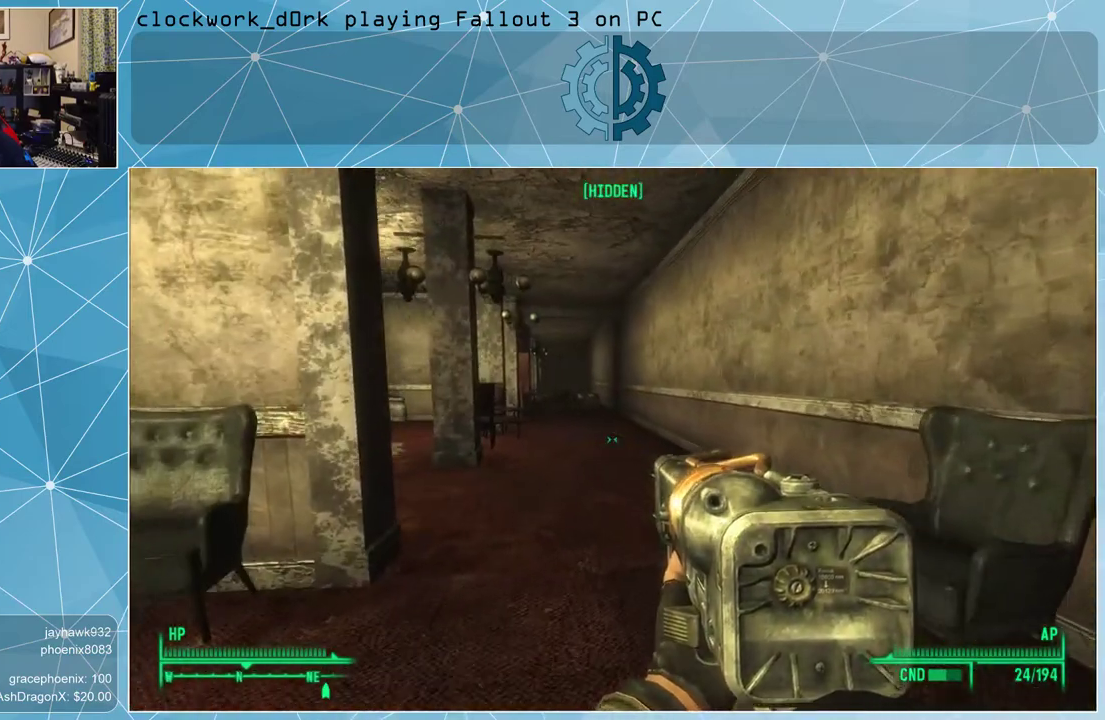
{"keys": ["w"], "mouse": [], "events": []}
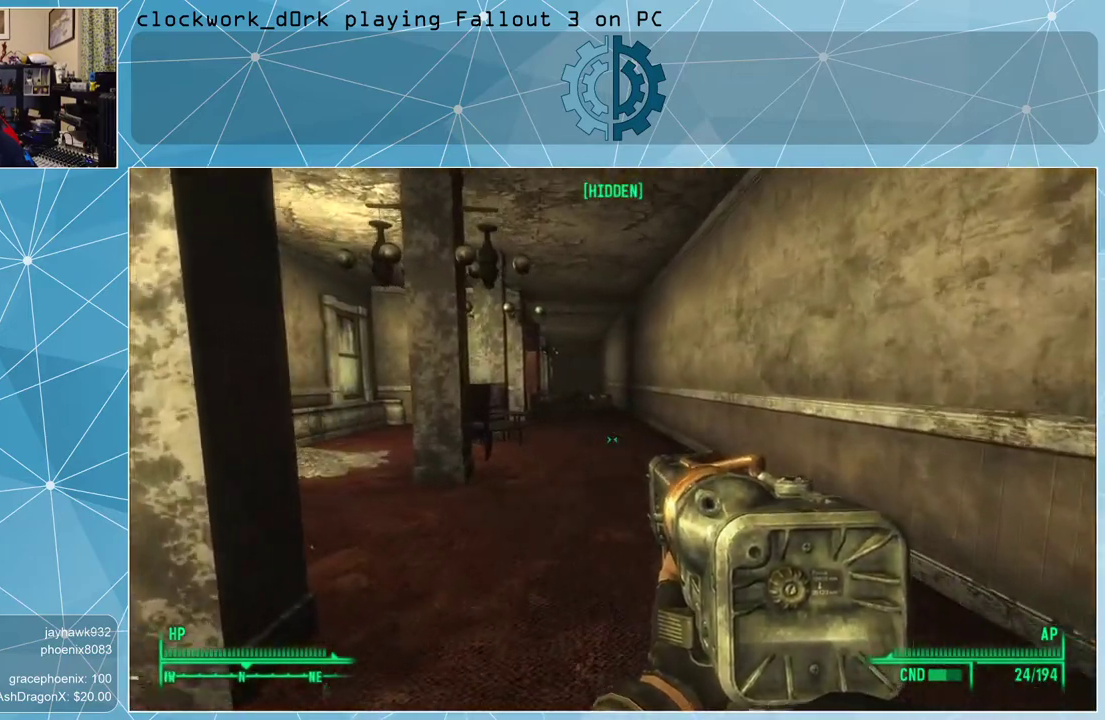
{"keys": ["ctrl", "w"], "mouse": [], "events": [[500, "ctrl", "down"]]}
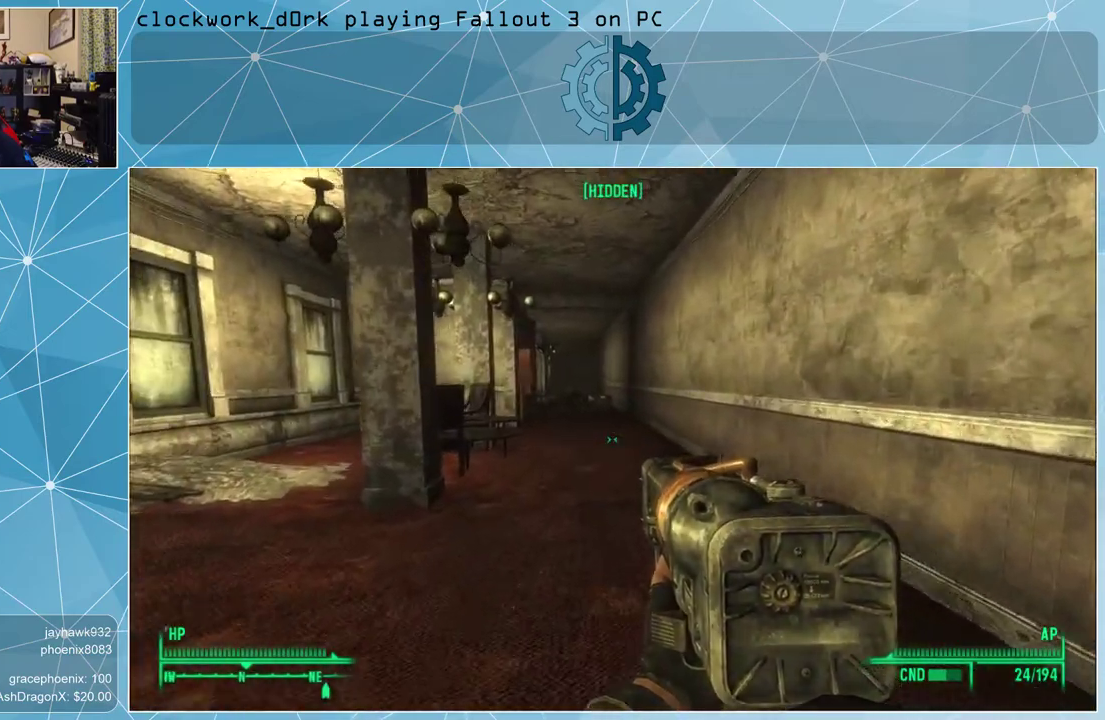
{"keys": ["w"], "mouse": [], "events": [[100, "ctrl", "up"]]}
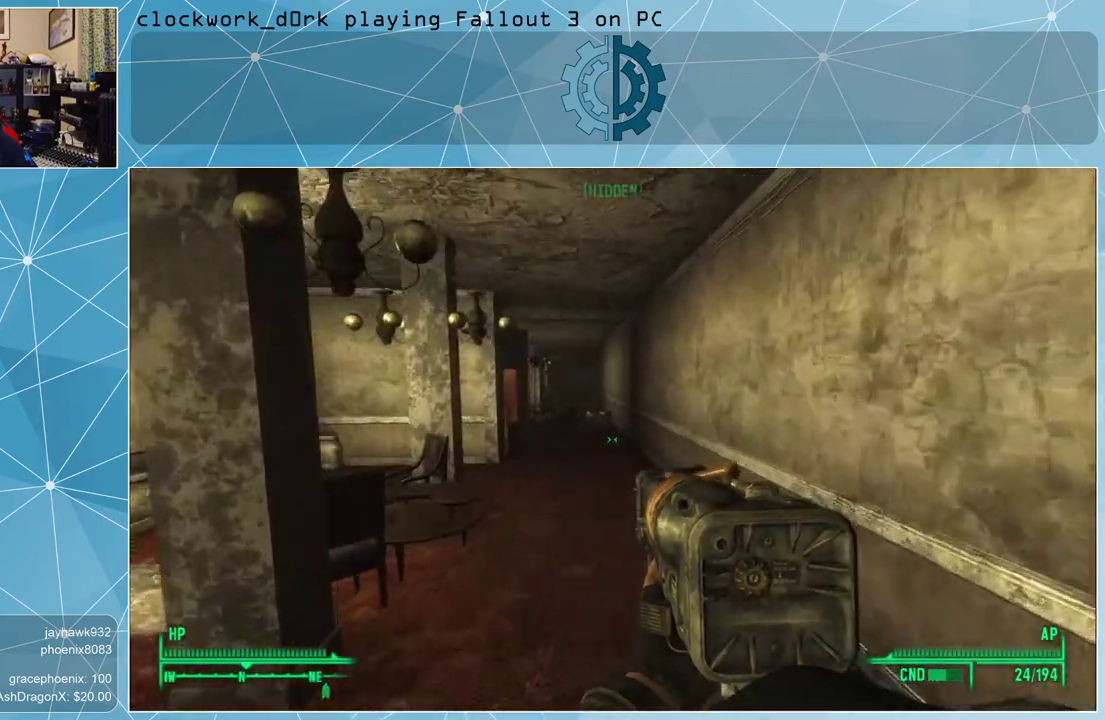
{"keys": ["w"], "mouse": [], "events": []}
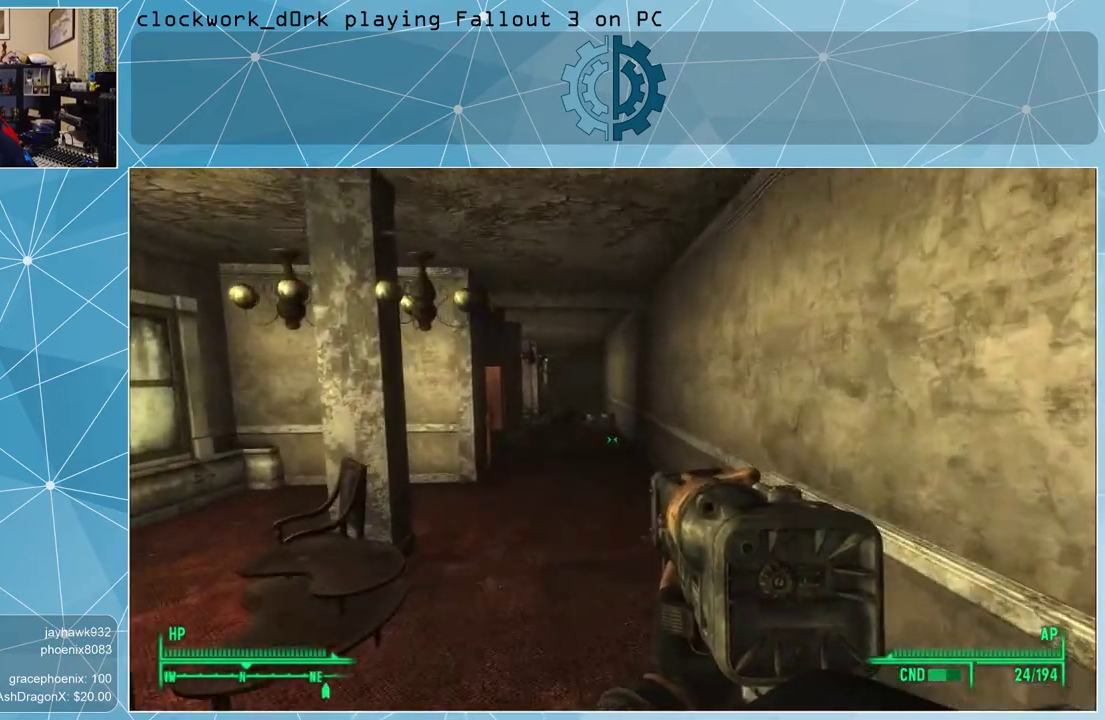
{"keys": ["w"], "mouse": [], "events": []}
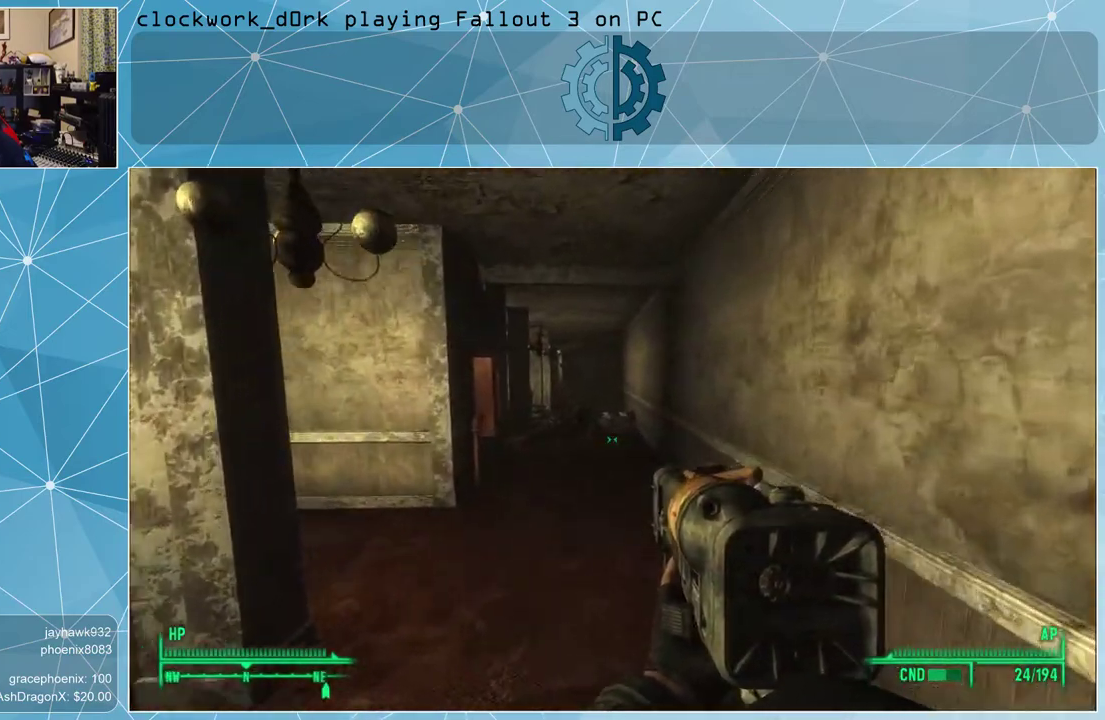
{"keys": ["w"], "mouse": [], "events": []}
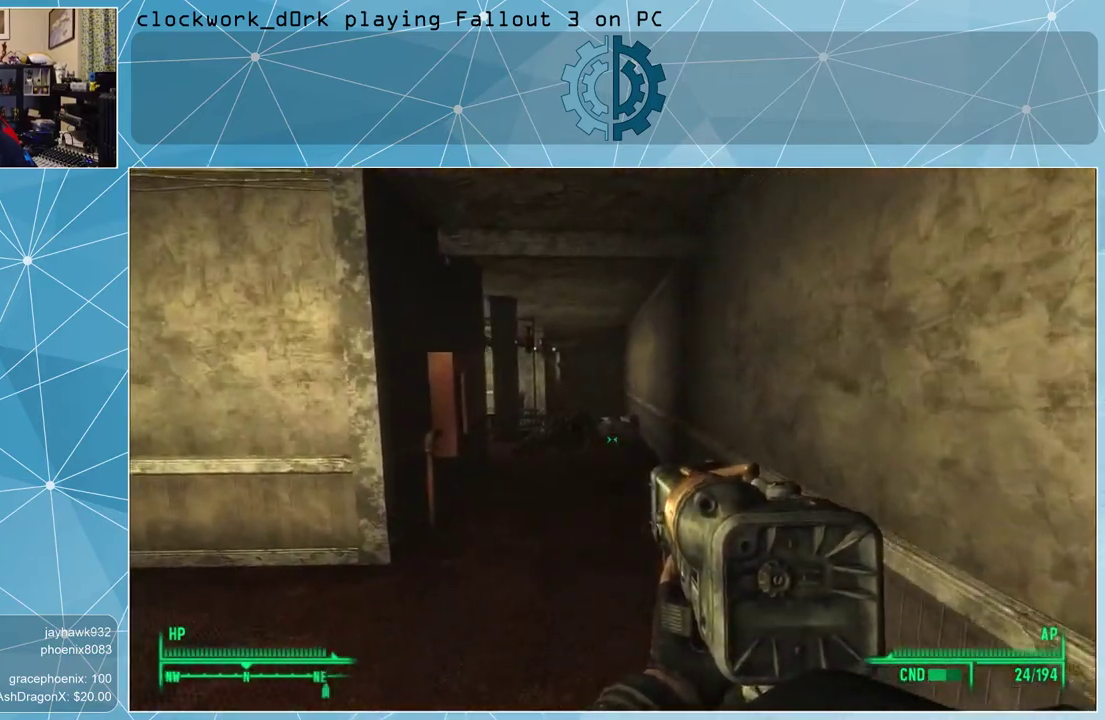
{"keys": ["w"], "mouse": [], "events": []}
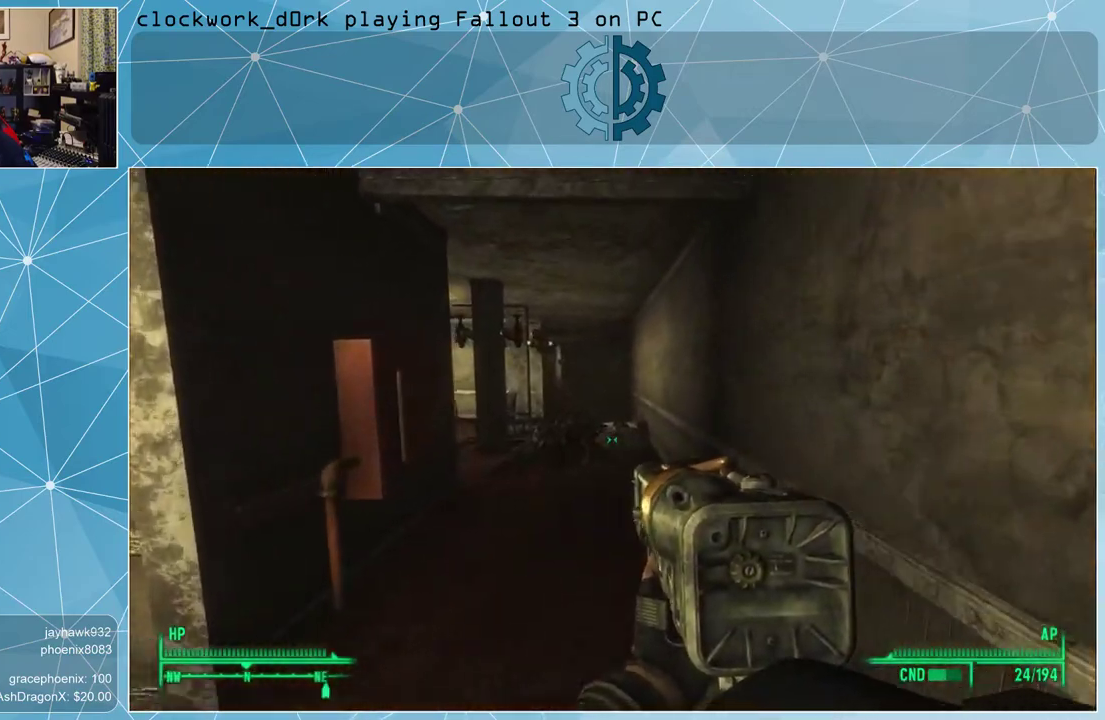
{"keys": ["w"], "mouse": [], "events": []}
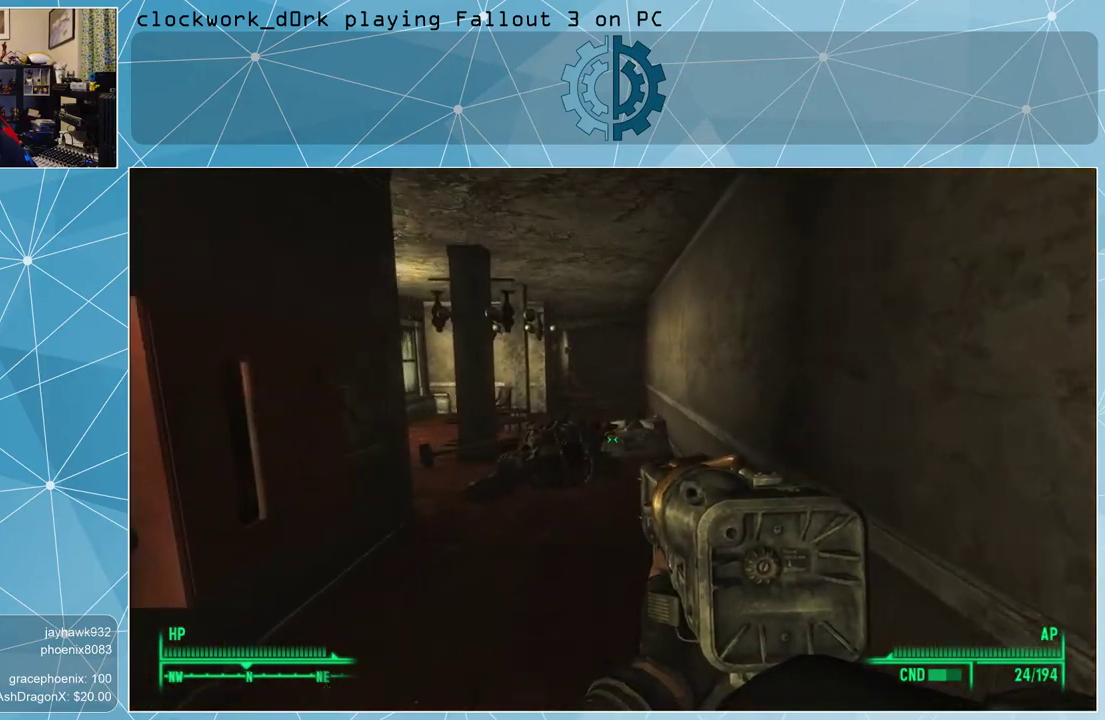
{"keys": ["w"], "mouse": [], "events": []}
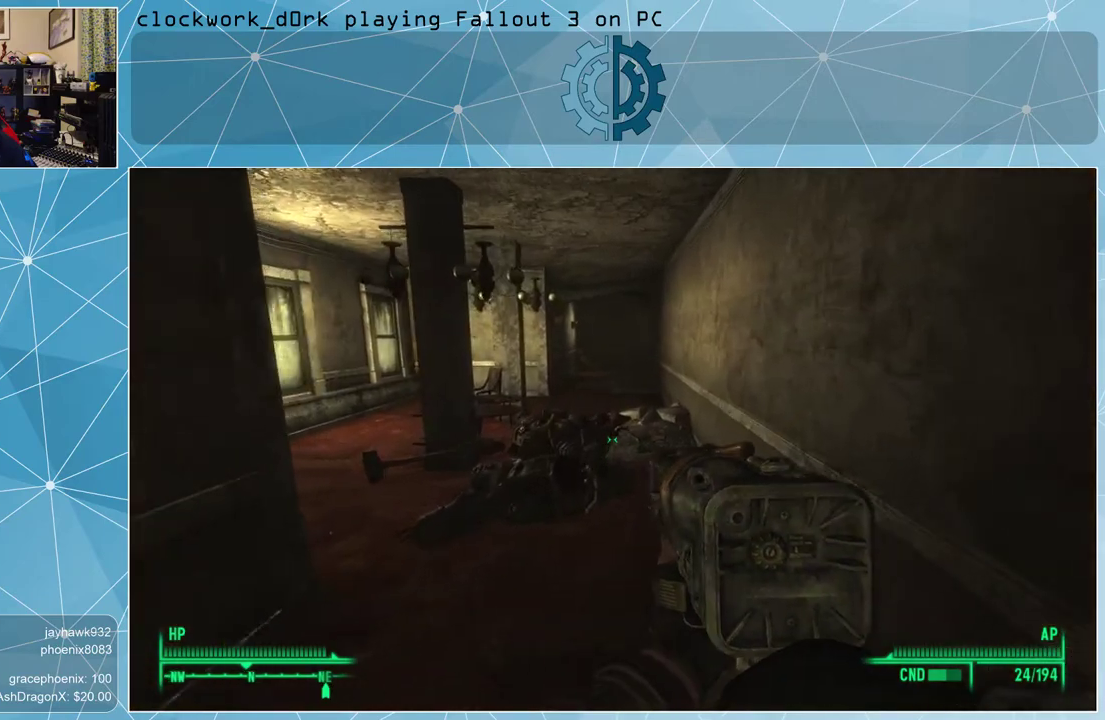
{"keys": ["w"], "mouse": [], "events": [[167, "a", "down"], [367, "a", "up"]]}
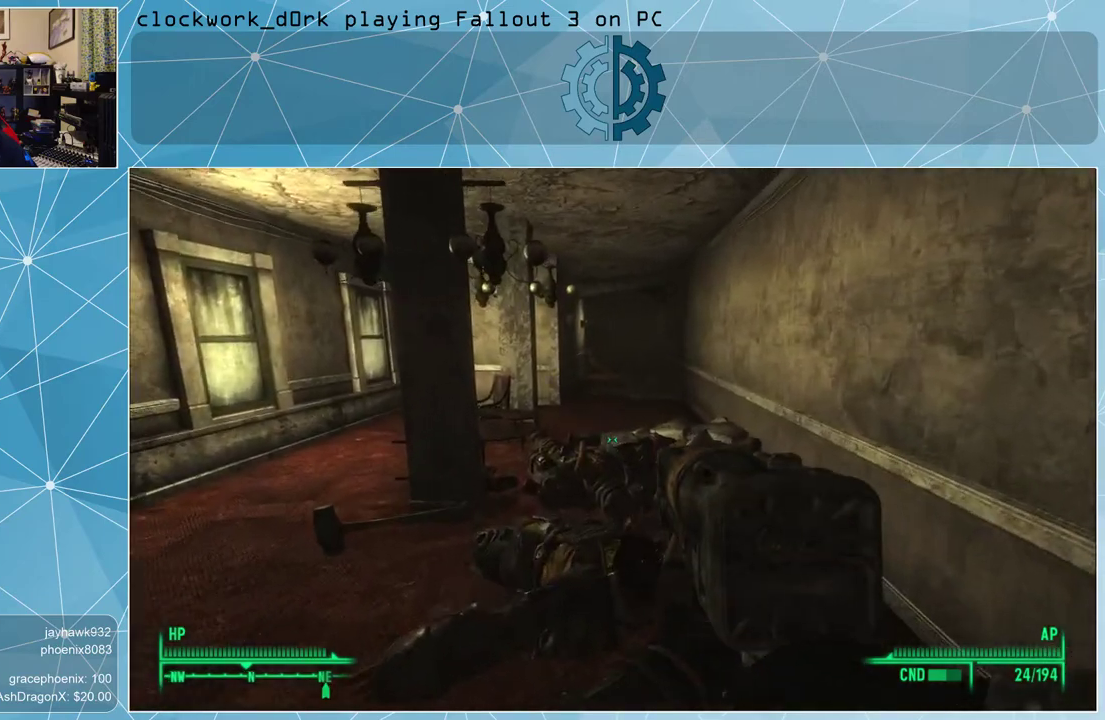
{"keys": ["a", "w"], "mouse": [], "events": [[467, "a", "down"]]}
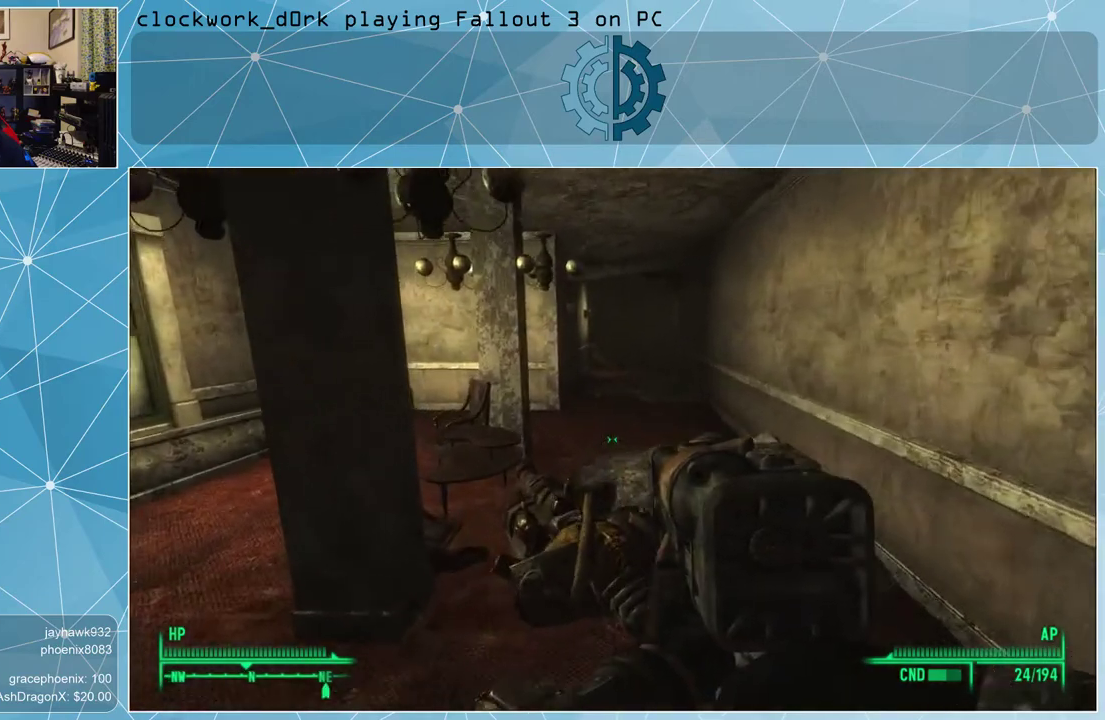
{"keys": ["w"], "mouse": [], "events": [[100, "a", "up"]]}
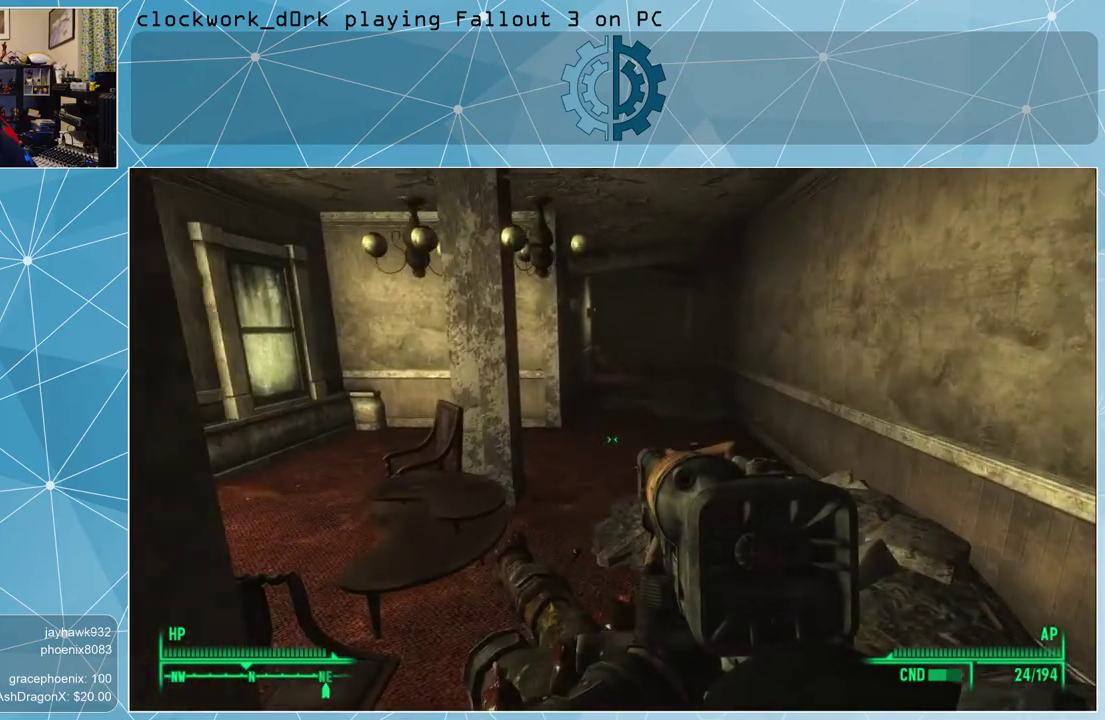
{"keys": ["w"], "mouse": [], "events": []}
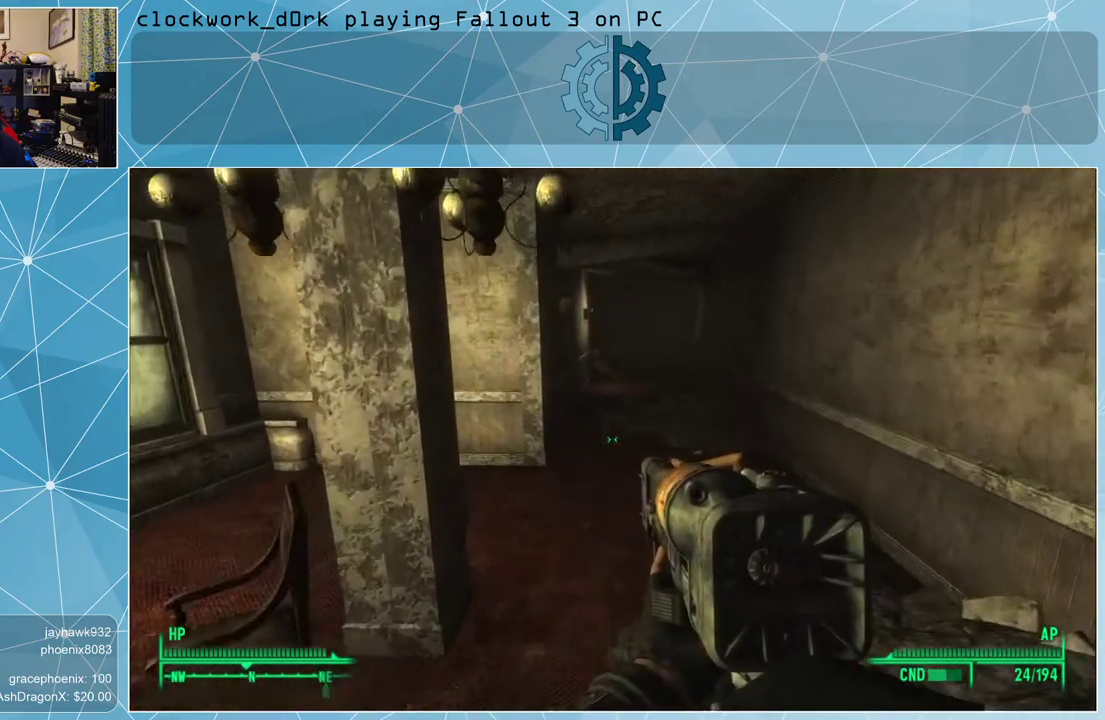
{"keys": ["w"], "mouse": [], "events": []}
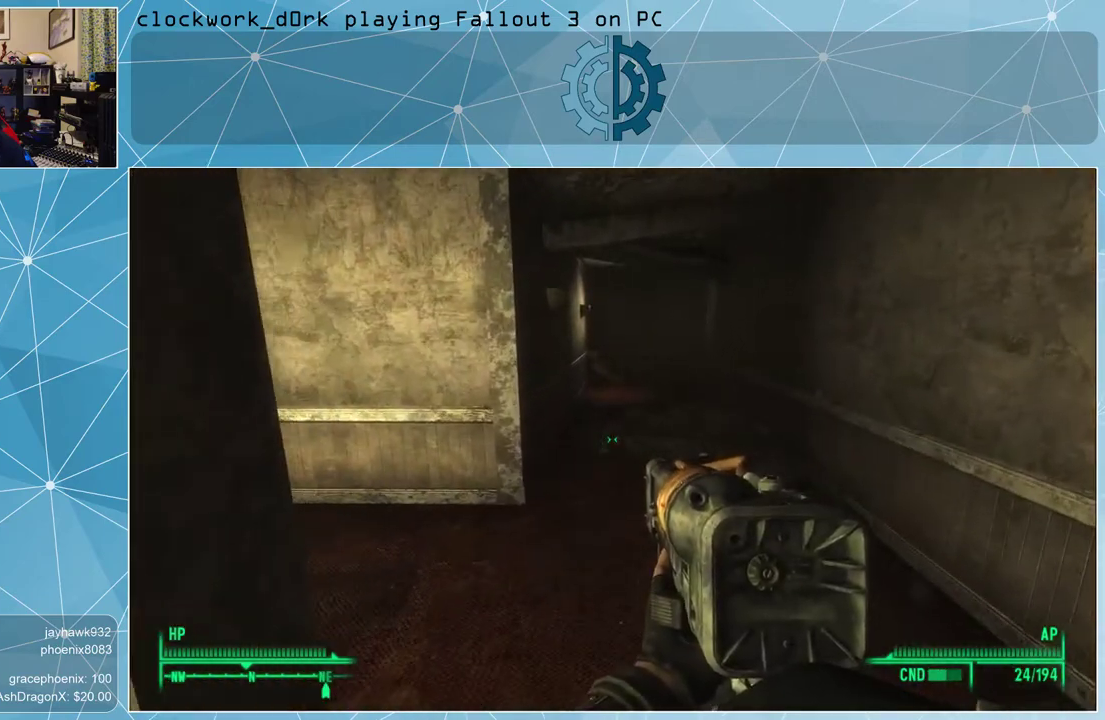
{"keys": ["d", "w"], "mouse": [], "events": [[367, "d", "down"]]}
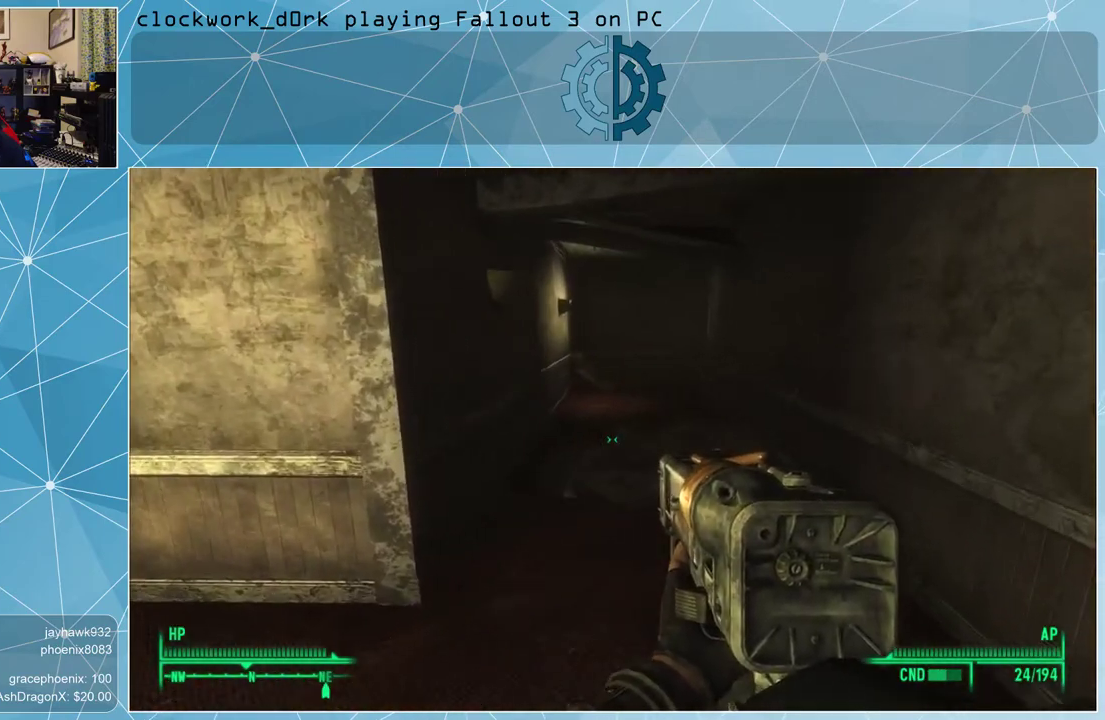
{"keys": ["w"], "mouse": [], "events": [[67, "d", "up"]]}
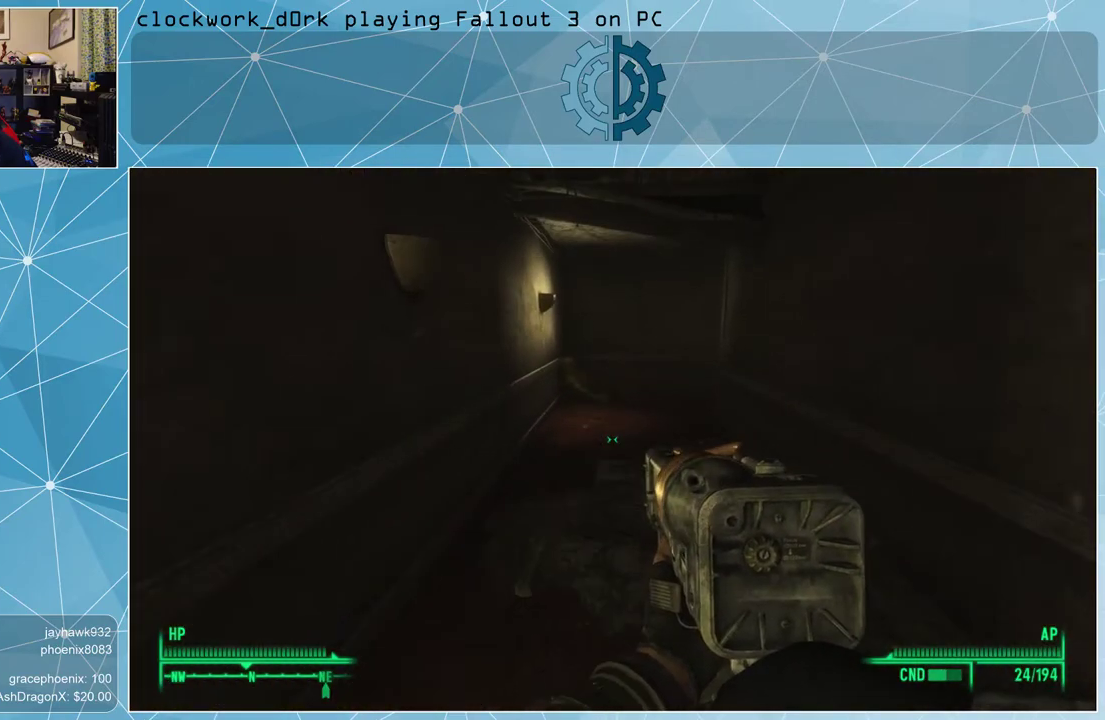
{"keys": ["w"], "mouse": [], "events": []}
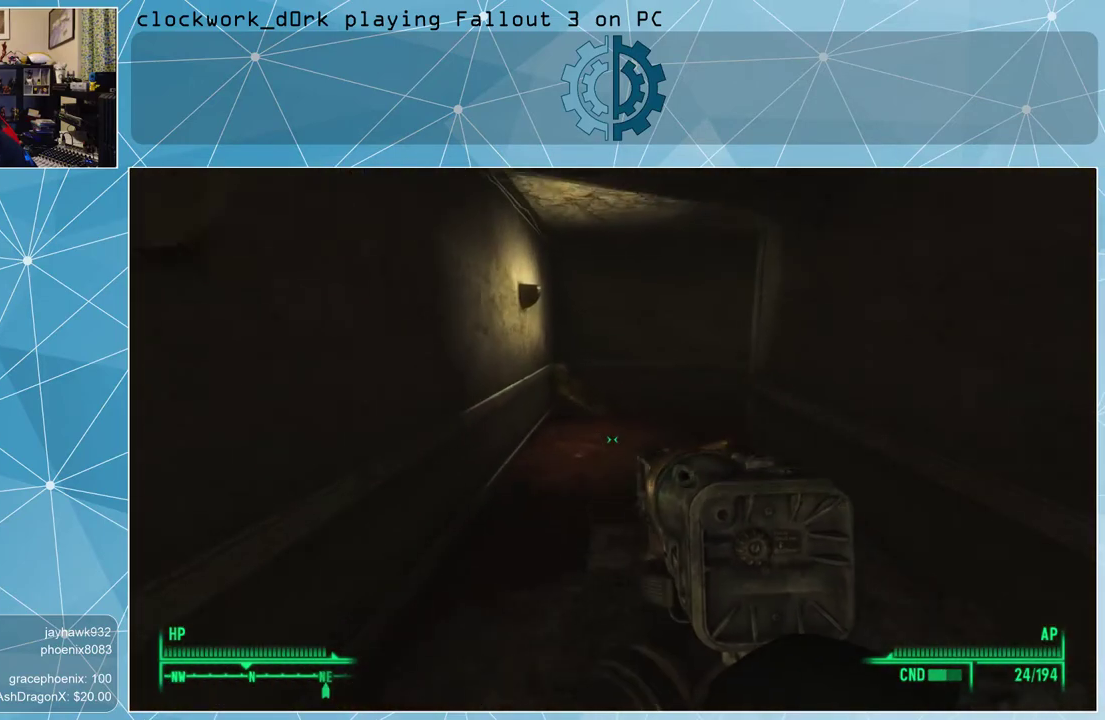
{"keys": ["w"], "mouse": [], "events": []}
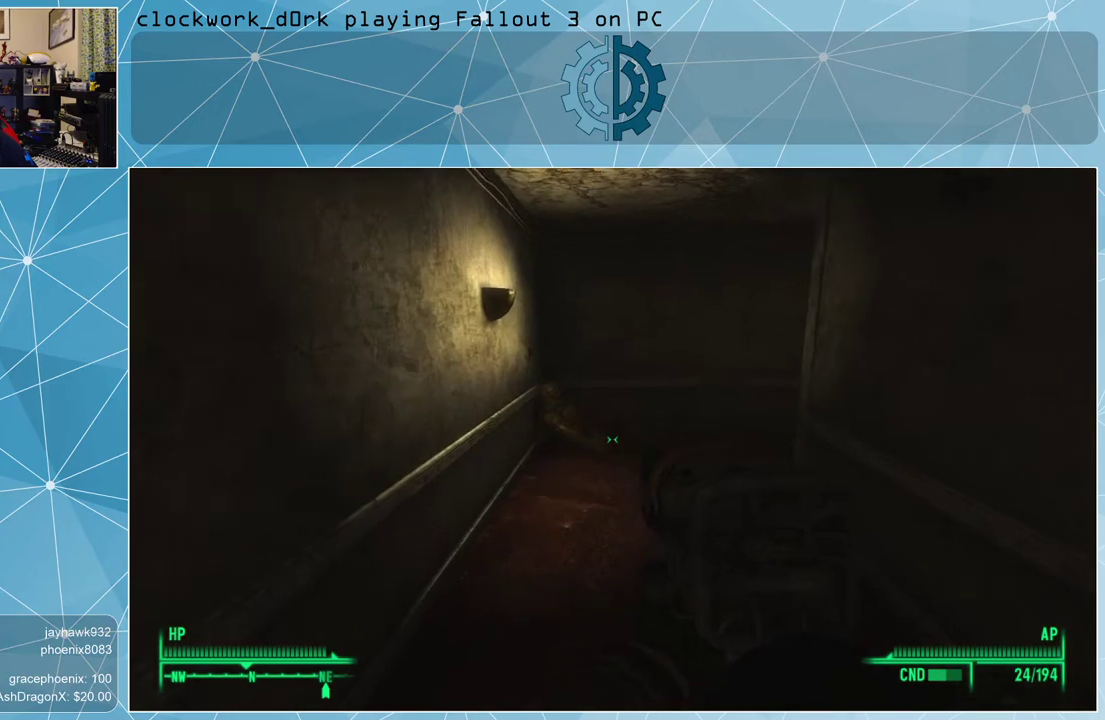
{"keys": ["a", "w"], "mouse": [], "events": [[500, "a", "down"]]}
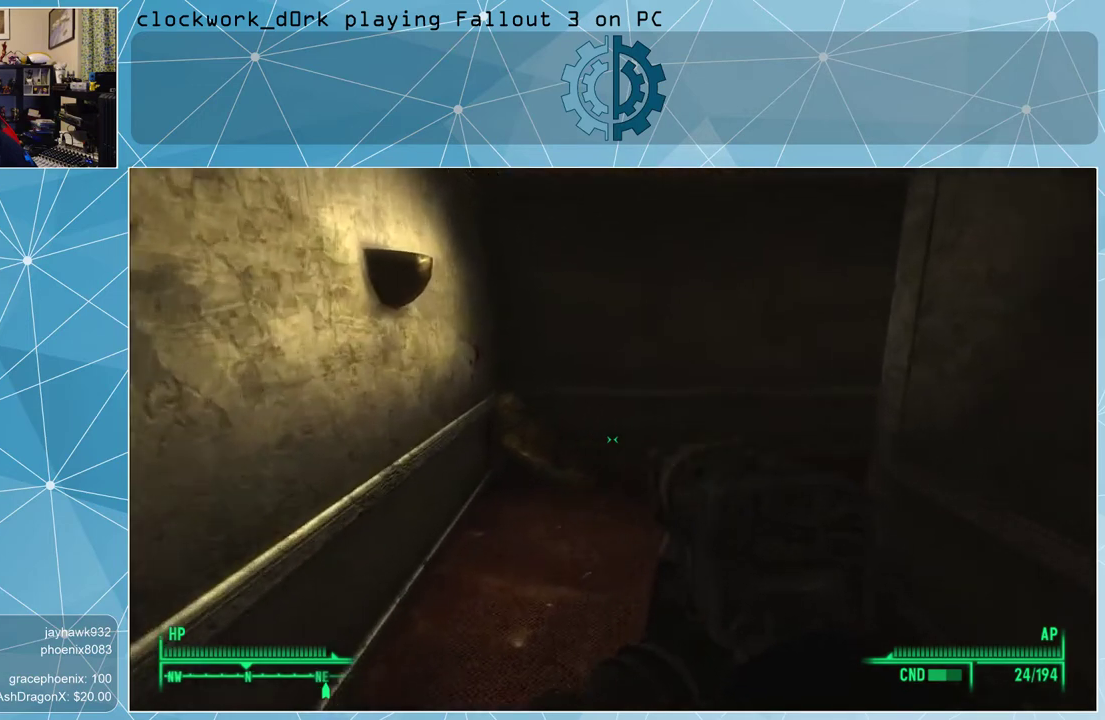
{"keys": ["a", "w"], "mouse": [], "events": [[233, "a", "up"], [500, "a", "down"]]}
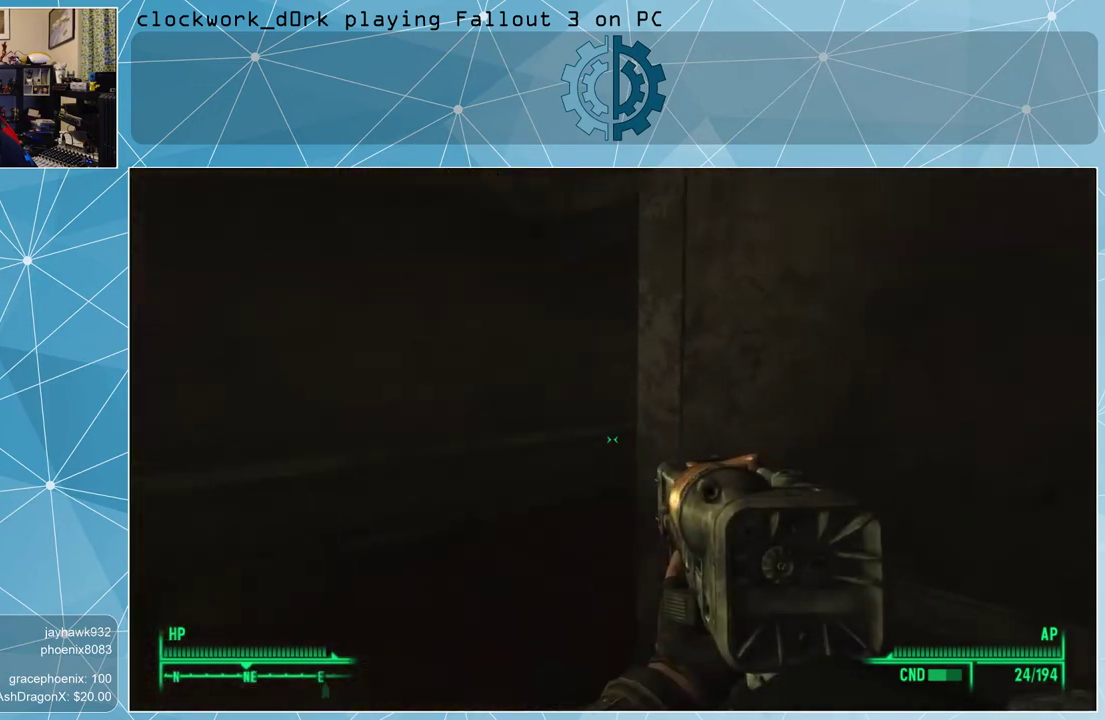
{"keys": ["a", "w"], "mouse": [], "events": [[133, "a", "up"], [367, "a", "down"]]}